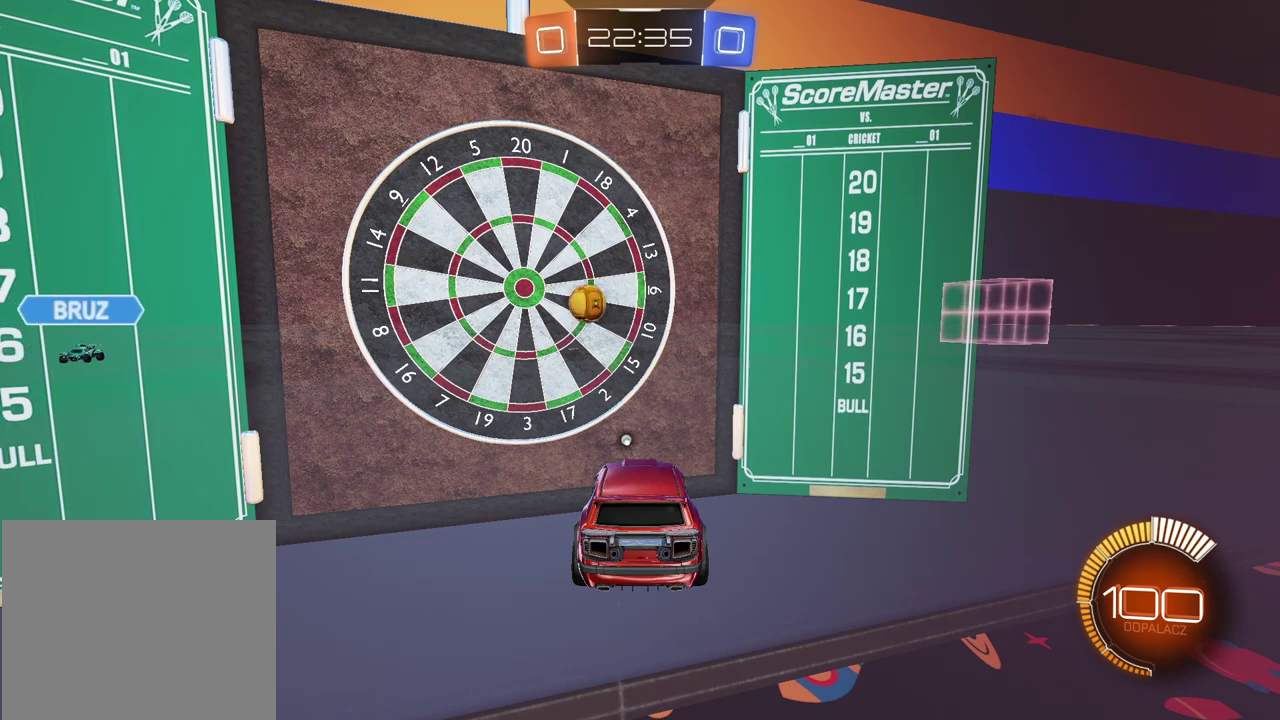
Gameplay with a controller (PlayStation layout); each line is a JSON object with the inputs held at the frame after it. "events" lists button and stick changes between this image and that frame as [ms after this image, input, new state], when the widget could be followed in between.
{"buttons": ["L2"], "left_stick": "center", "right_stick": "center", "events": [[200, "L2", "down"], [233, "left_stick", "right"], [450, "left_stick", "center"]]}
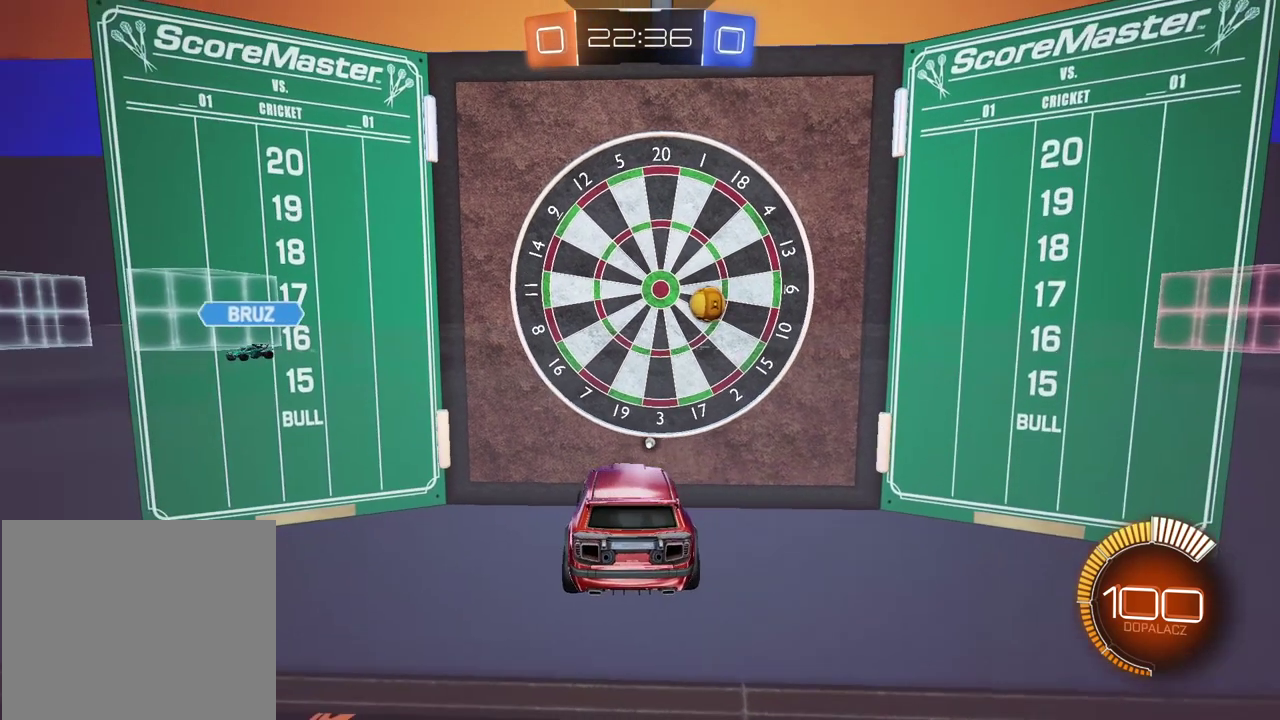
{"buttons": ["L2"], "left_stick": "center", "right_stick": "center"}
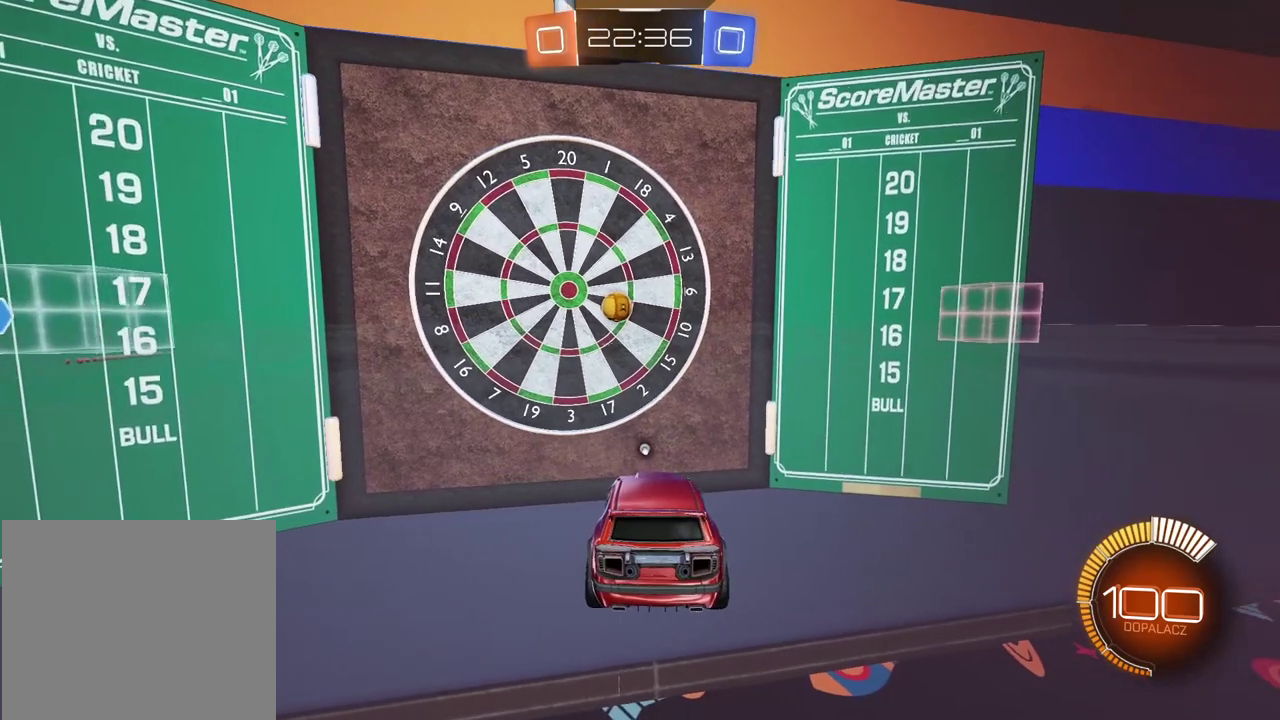
{"buttons": ["R2"], "left_stick": "center", "right_stick": "center", "events": [[300, "L2", "up"], [367, "R2", "down"]]}
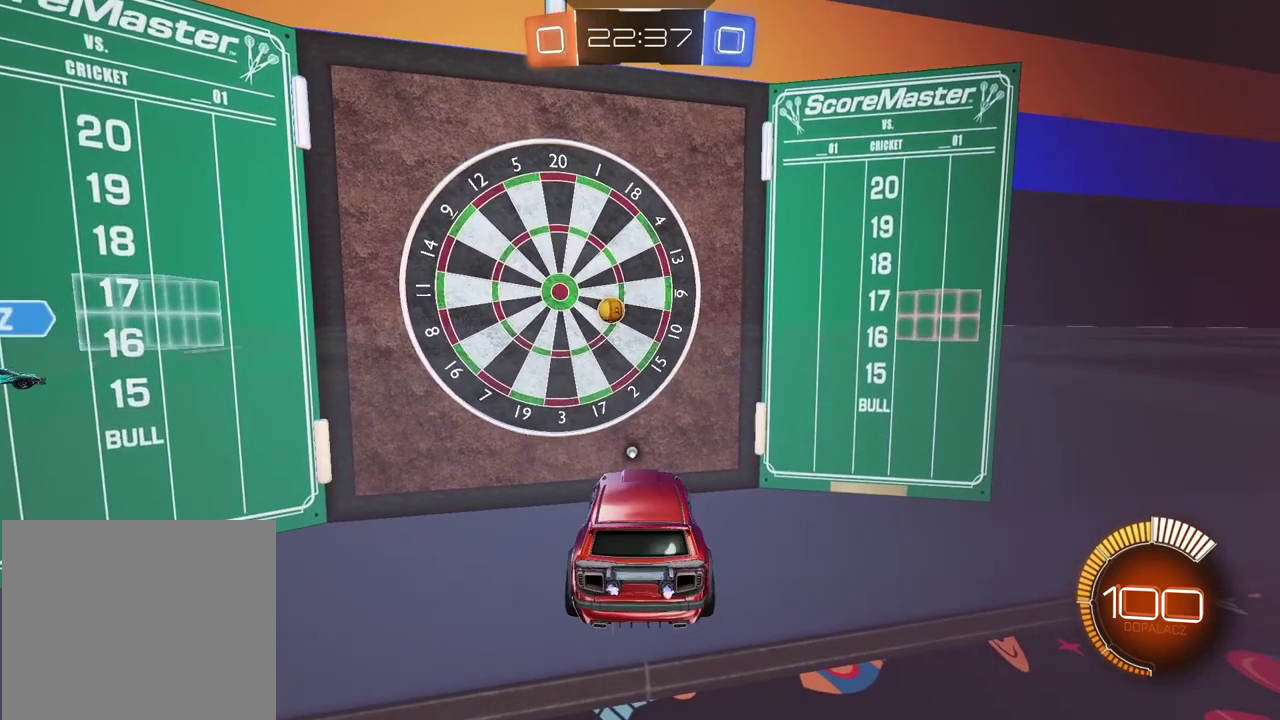
{"buttons": ["R2"], "left_stick": "center", "right_stick": "center", "events": []}
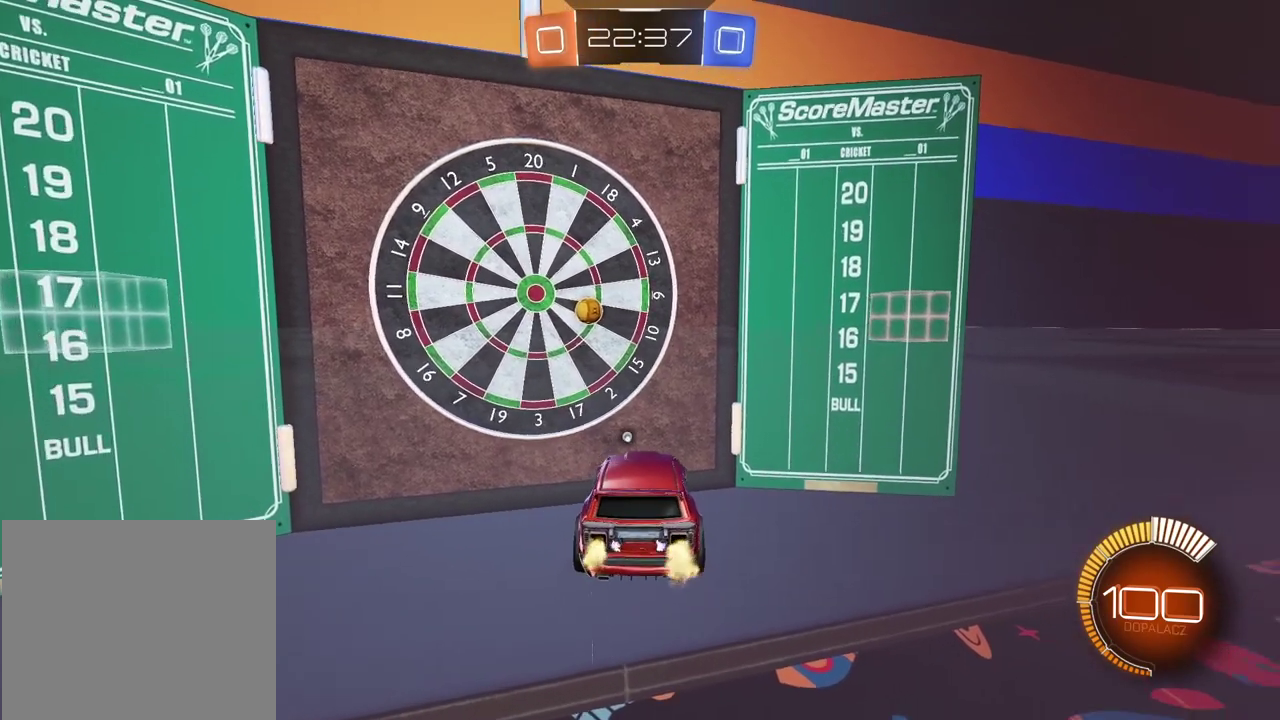
{"buttons": ["R2"], "left_stick": "center", "right_stick": "center", "events": []}
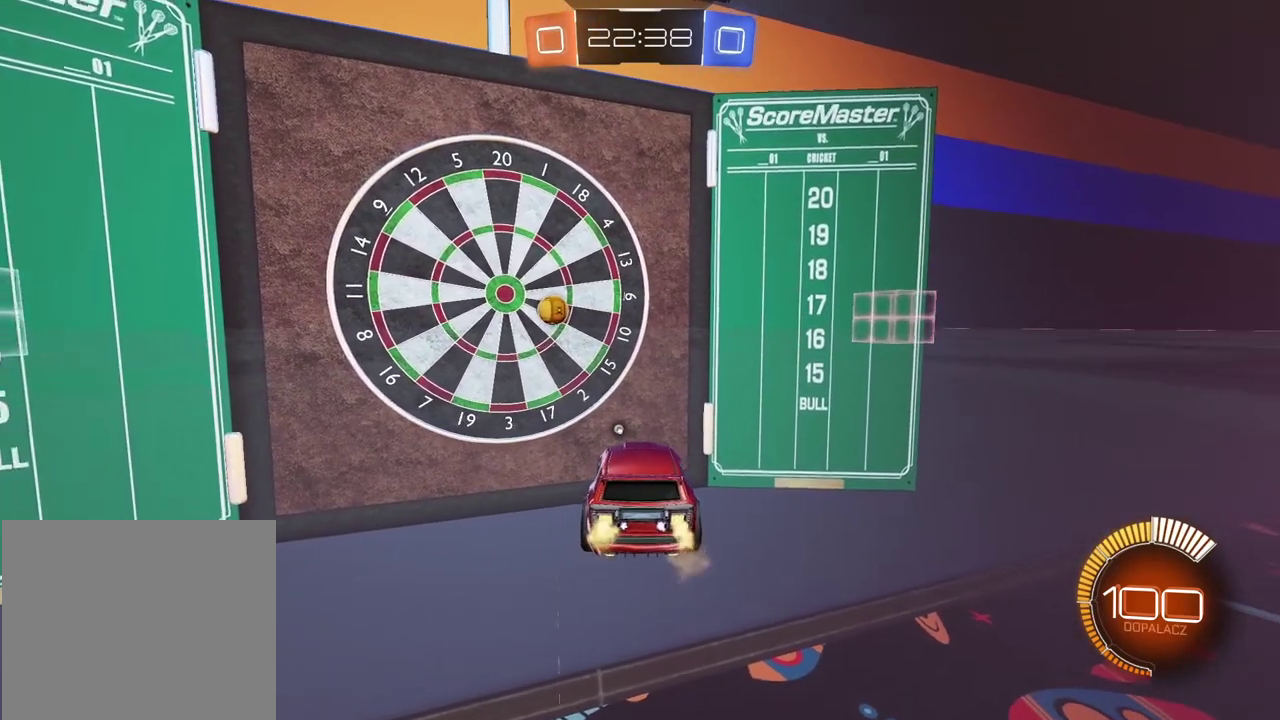
{"buttons": ["R2"], "left_stick": "center", "right_stick": "center", "events": [[117, "R2", "up"], [233, "R2", "down"], [267, "left_stick", "right"], [317, "left_stick", "center"]]}
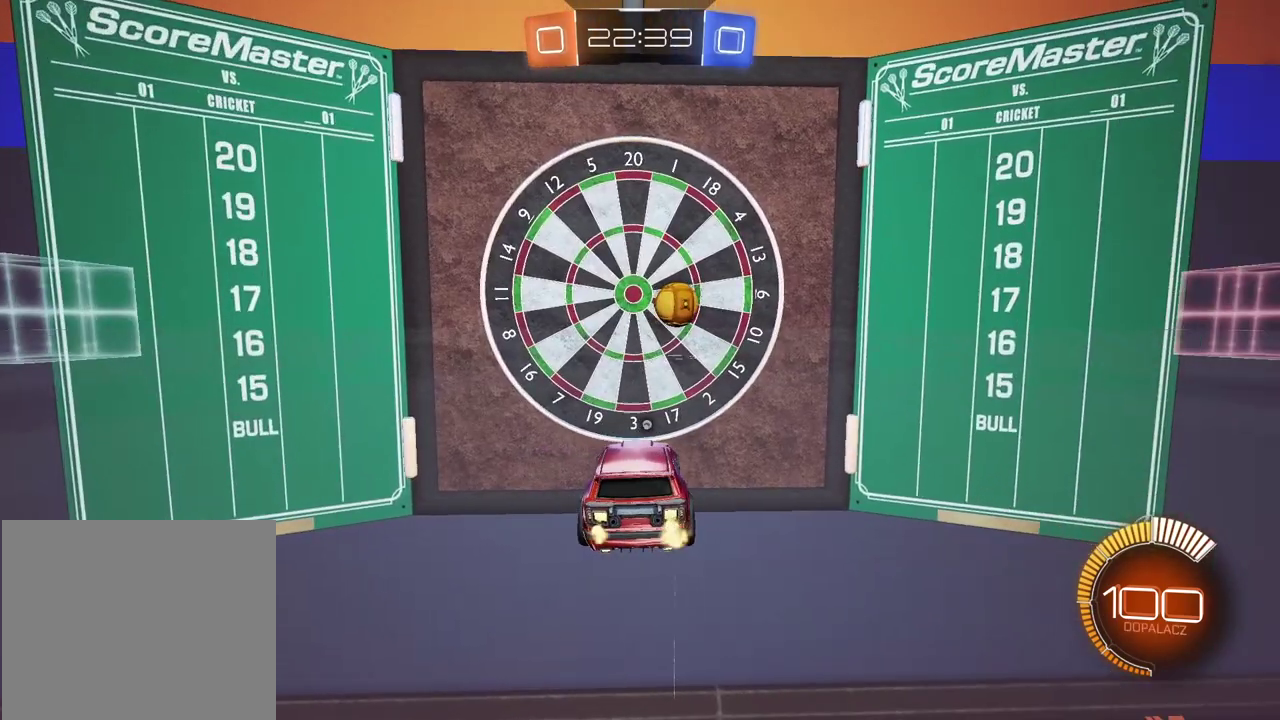
{"buttons": ["L2"], "left_stick": "center", "right_stick": "center", "events": [[300, "R2", "up"], [383, "L2", "down"]]}
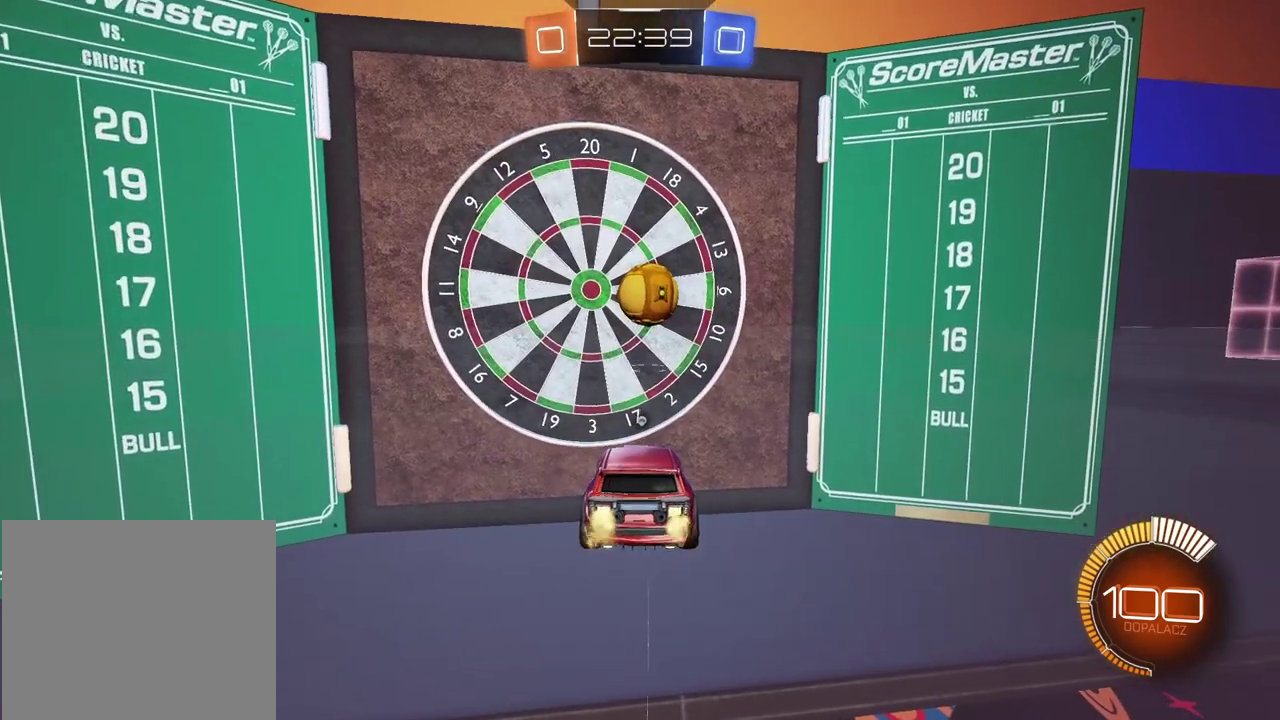
{"buttons": ["L2"], "left_stick": "center", "right_stick": "center", "events": []}
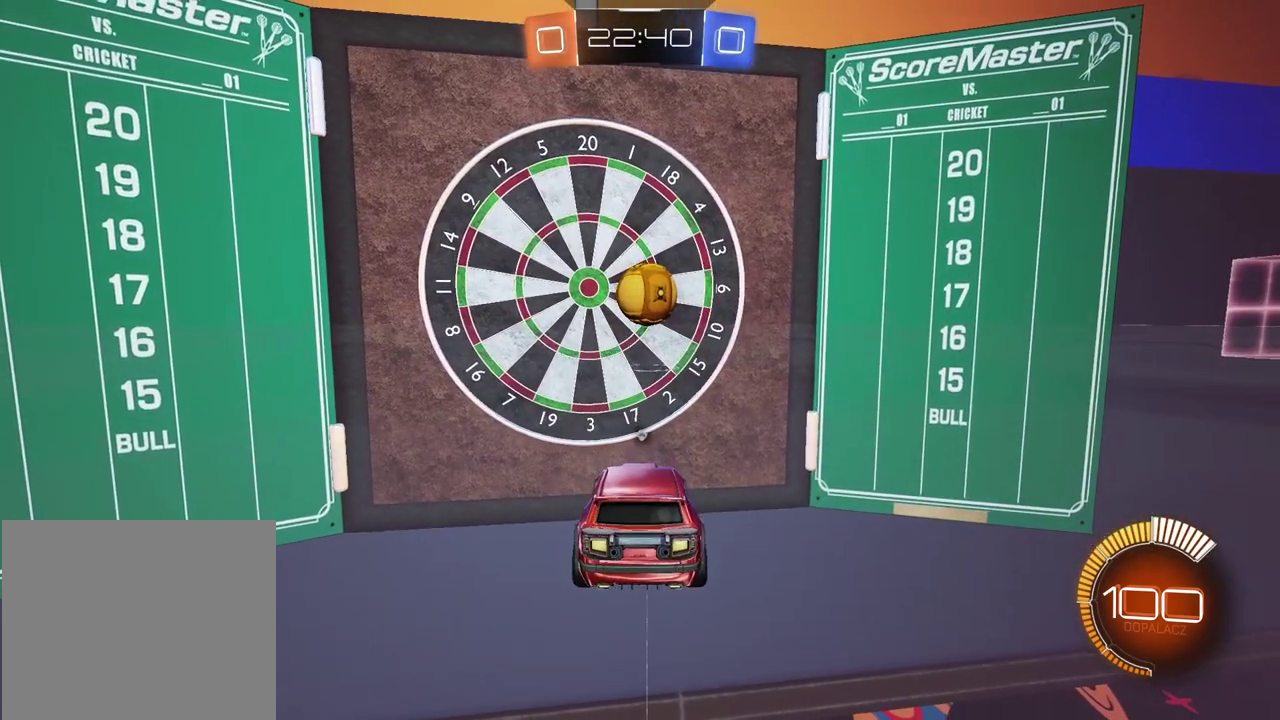
{"buttons": ["L2"], "left_stick": "center", "right_stick": "center", "events": []}
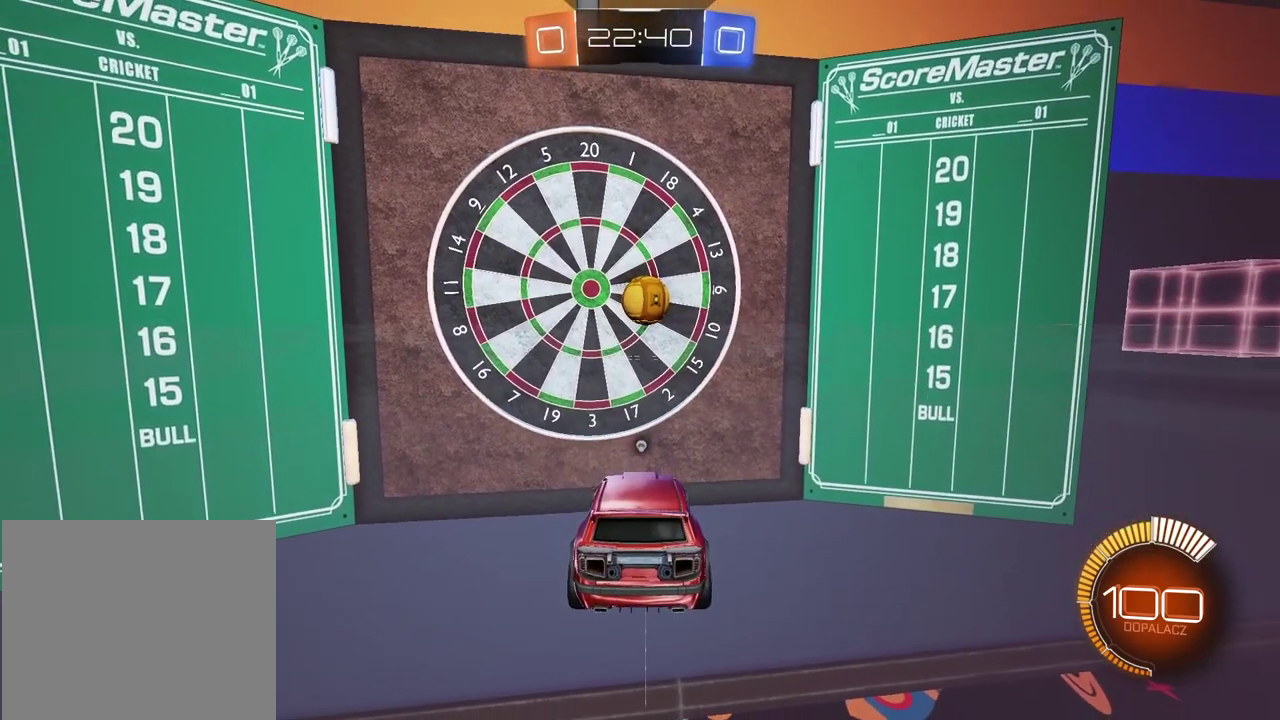
{"buttons": ["R2"], "left_stick": "center", "right_stick": "center", "events": [[383, "L2", "up"], [417, "R2", "down"]]}
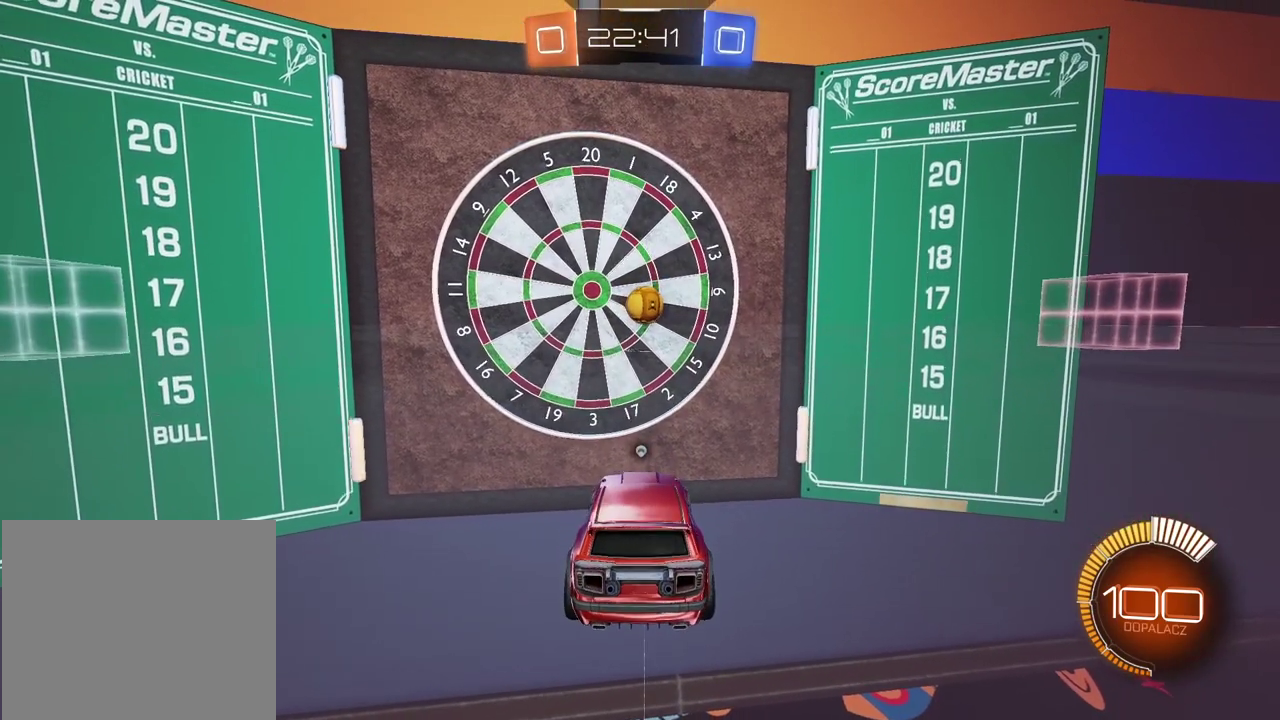
{"buttons": [], "left_stick": "center", "right_stick": "center", "events": [[33, "CIRCLE", "down"], [283, "CIRCLE", "up"], [383, "R2", "up"]]}
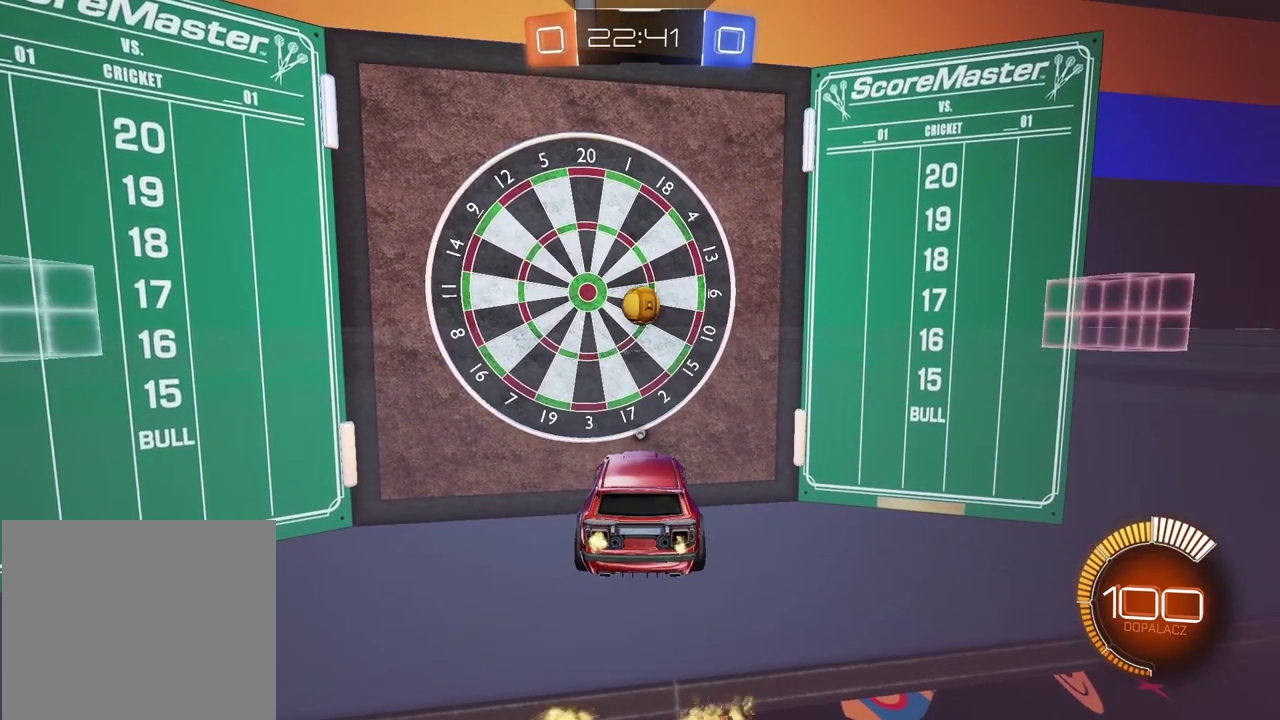
{"buttons": ["R2"], "left_stick": "center", "right_stick": "center", "events": [[417, "R2", "down"]]}
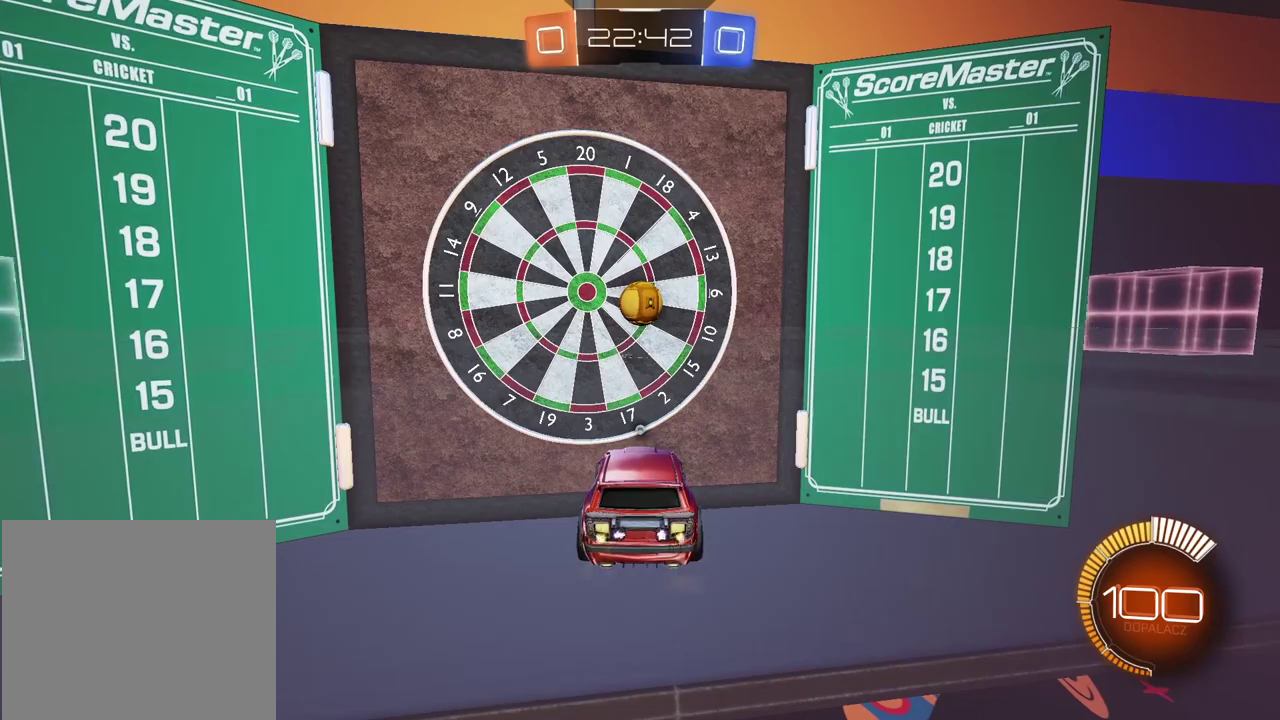
{"buttons": ["R2"], "left_stick": "center", "right_stick": "center", "events": [[67, "CIRCLE", "down"], [200, "CIRCLE", "up"]]}
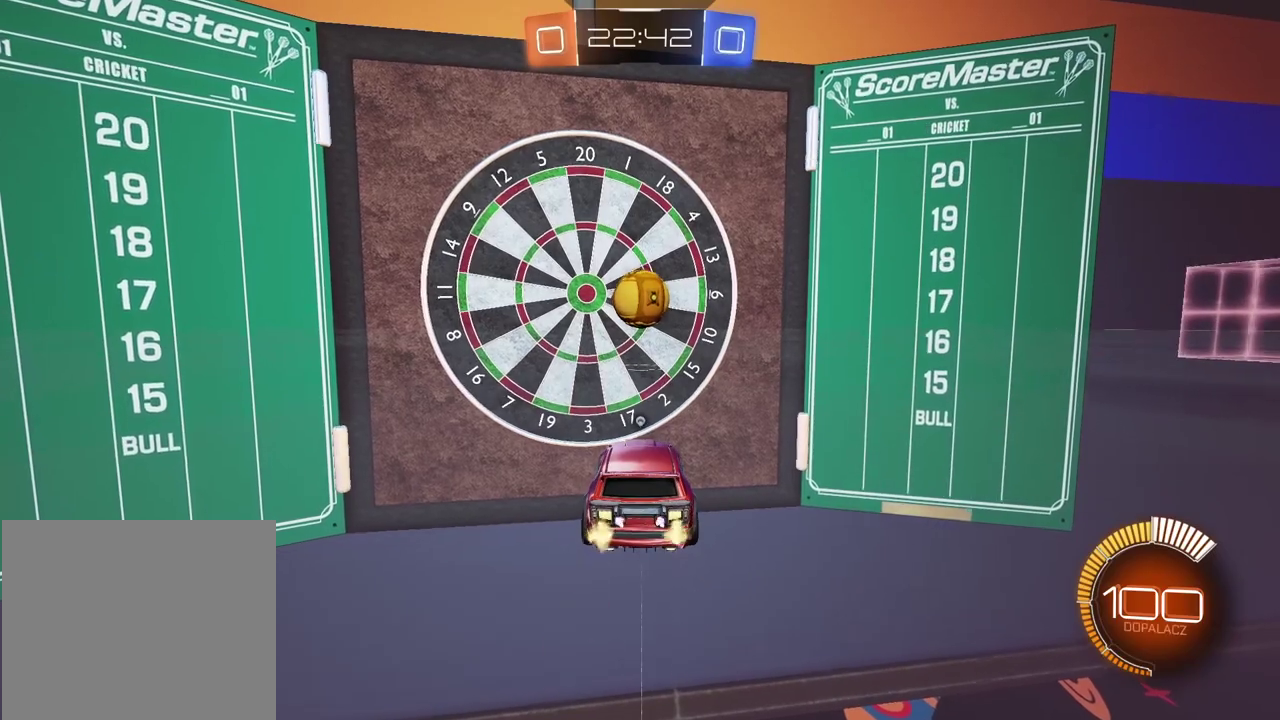
{"buttons": ["CIRCLE", "R2"], "left_stick": "center", "right_stick": "center", "events": [[183, "CROSS", "down"], [217, "left_stick", "down"], [317, "left_stick", "center"], [333, "CIRCLE", "down"], [350, "CROSS", "up"]]}
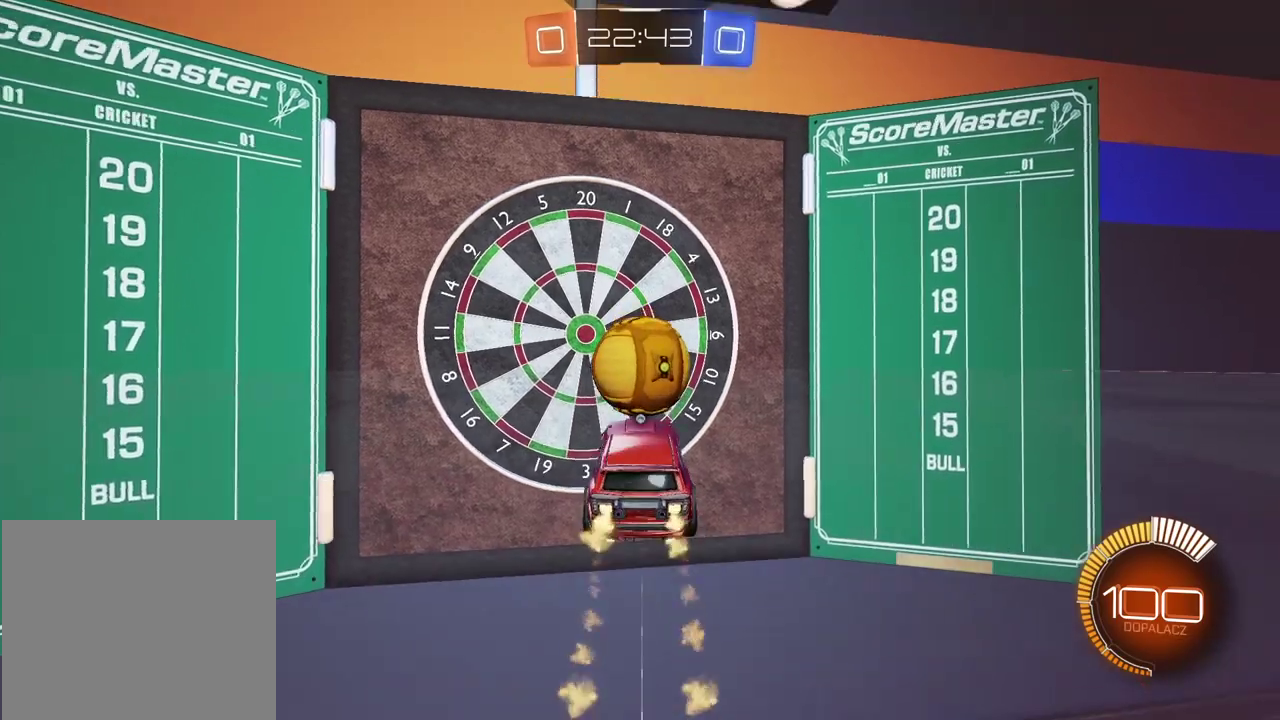
{"buttons": ["R2"], "left_stick": "center", "right_stick": "center", "events": [[117, "left_stick", "up"], [217, "CROSS", "down"], [267, "L3", "down"], [350, "CIRCLE", "up"], [350, "CROSS", "up"], [367, "L3", "up"], [383, "R1", "down"], [450, "left_stick", "center"], [500, "R1", "up"]]}
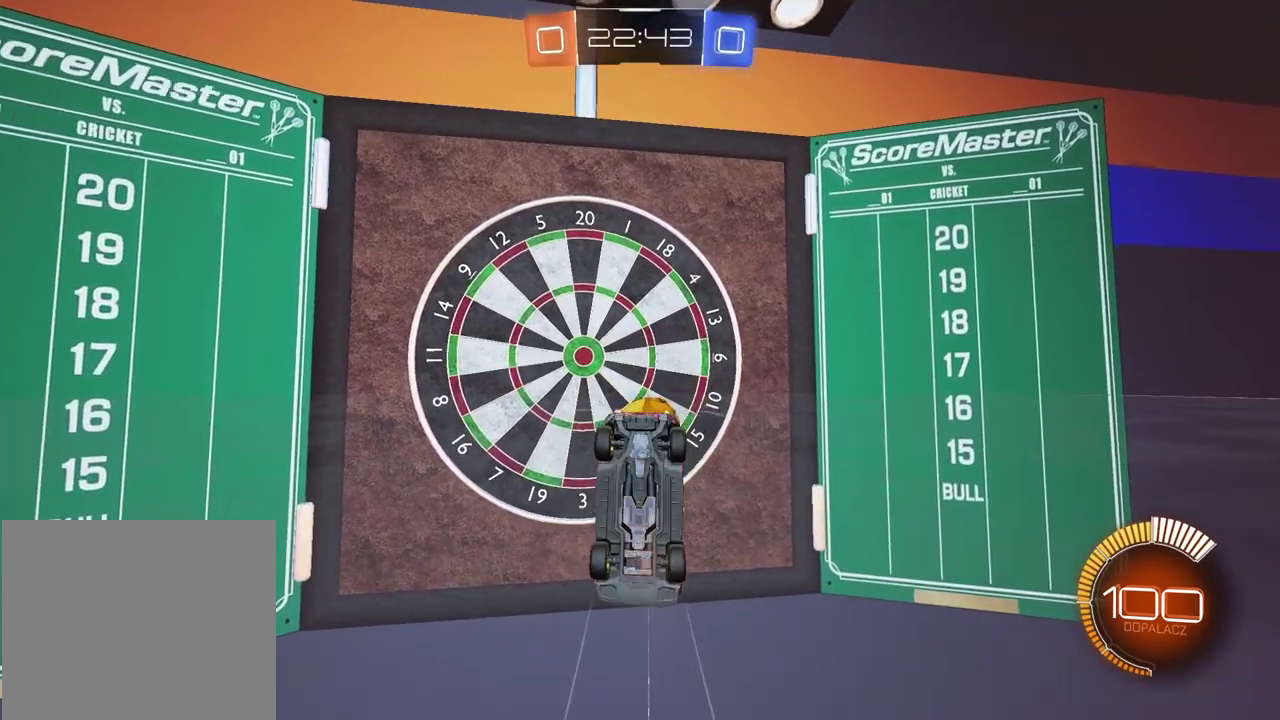
{"buttons": [], "left_stick": "center", "right_stick": "center", "events": [[83, "R2", "up"]]}
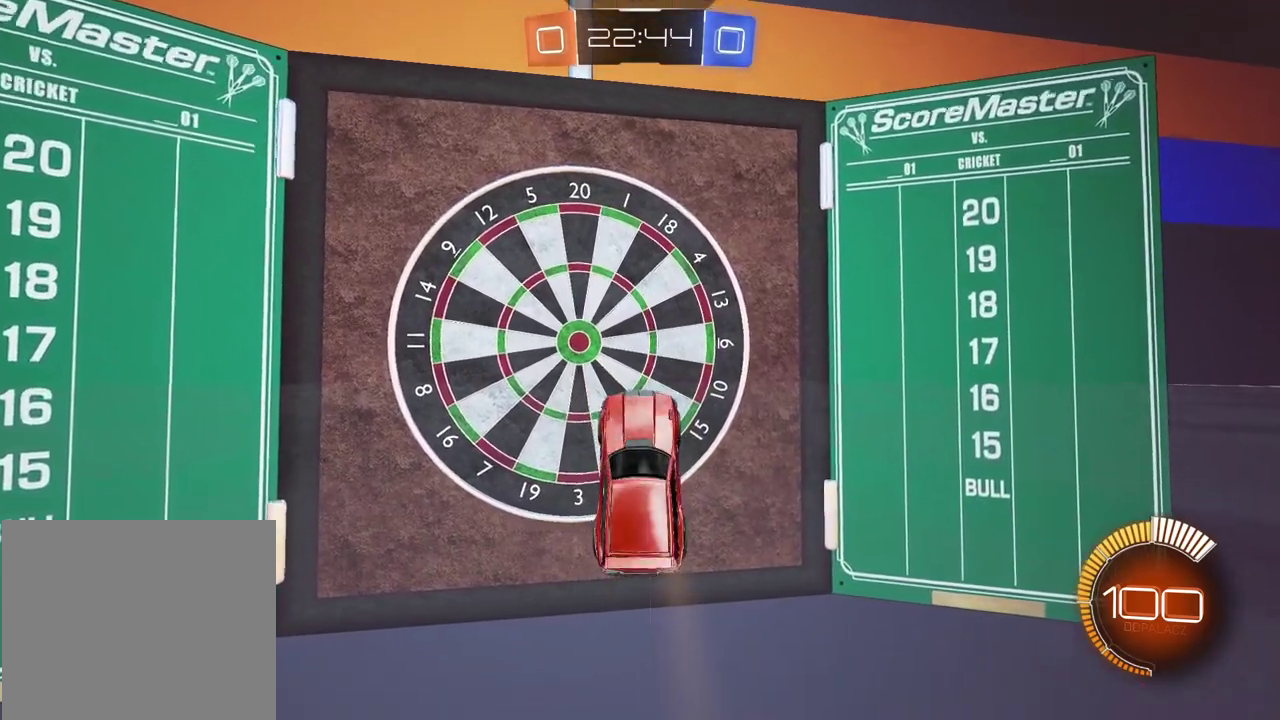
{"buttons": [], "left_stick": "center", "right_stick": "center", "events": []}
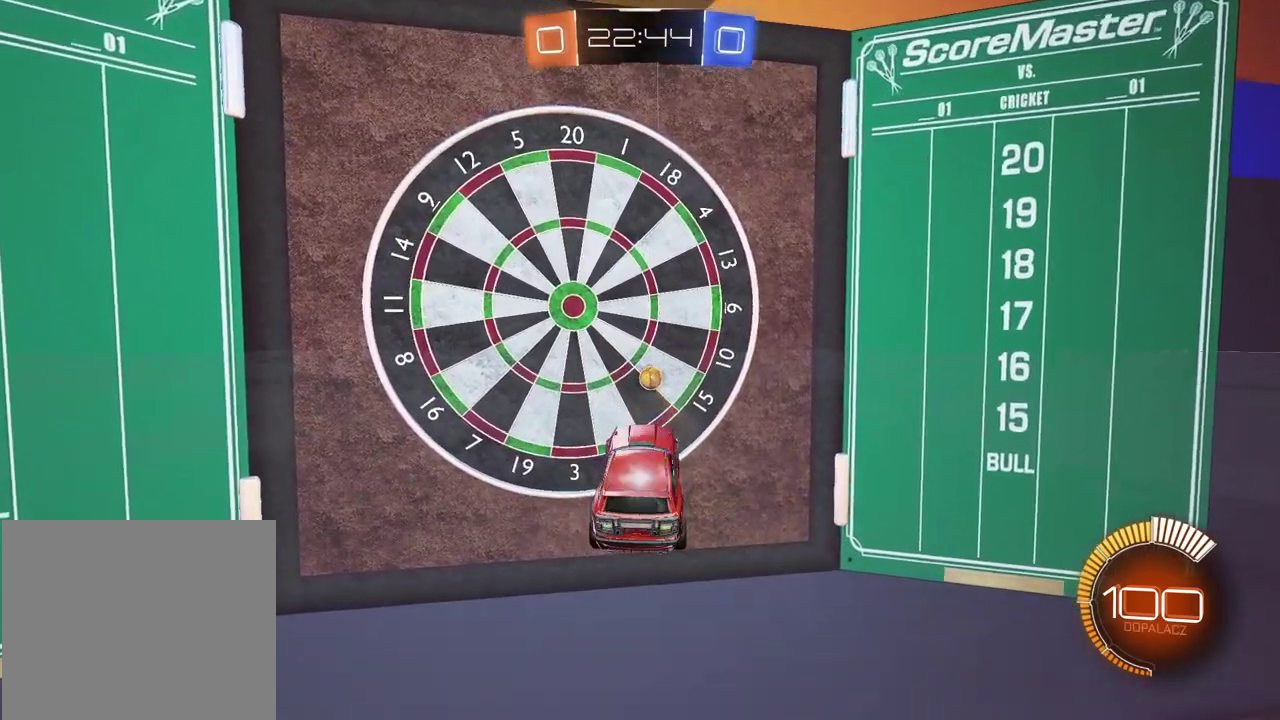
{"buttons": [], "left_stick": "center", "right_stick": "center", "events": []}
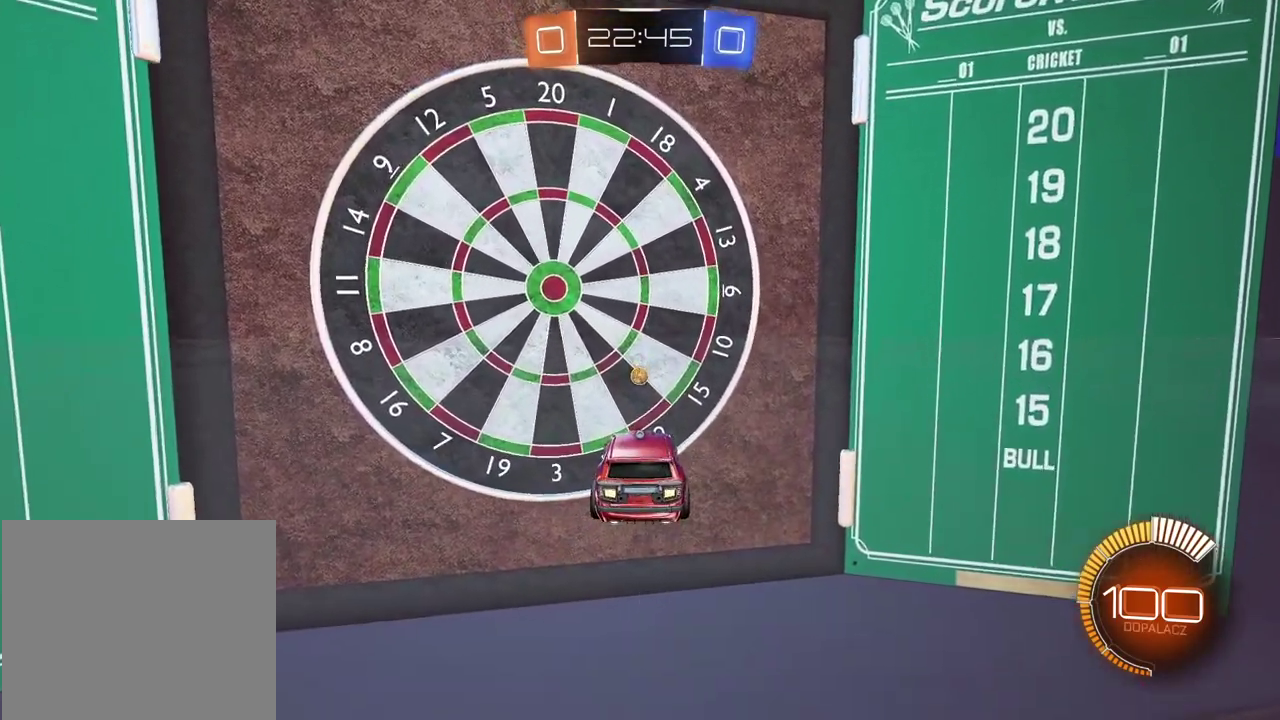
{"buttons": [], "left_stick": "center", "right_stick": "center", "events": []}
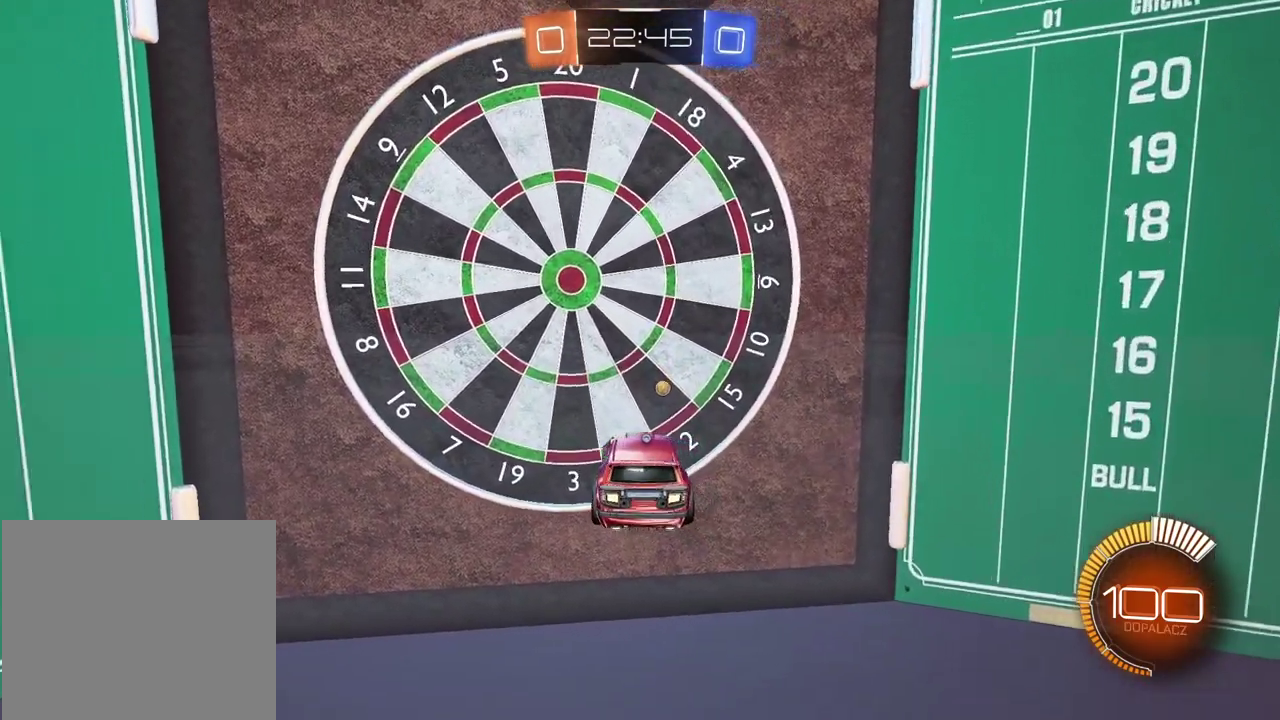
{"buttons": [], "left_stick": "center", "right_stick": "center", "events": []}
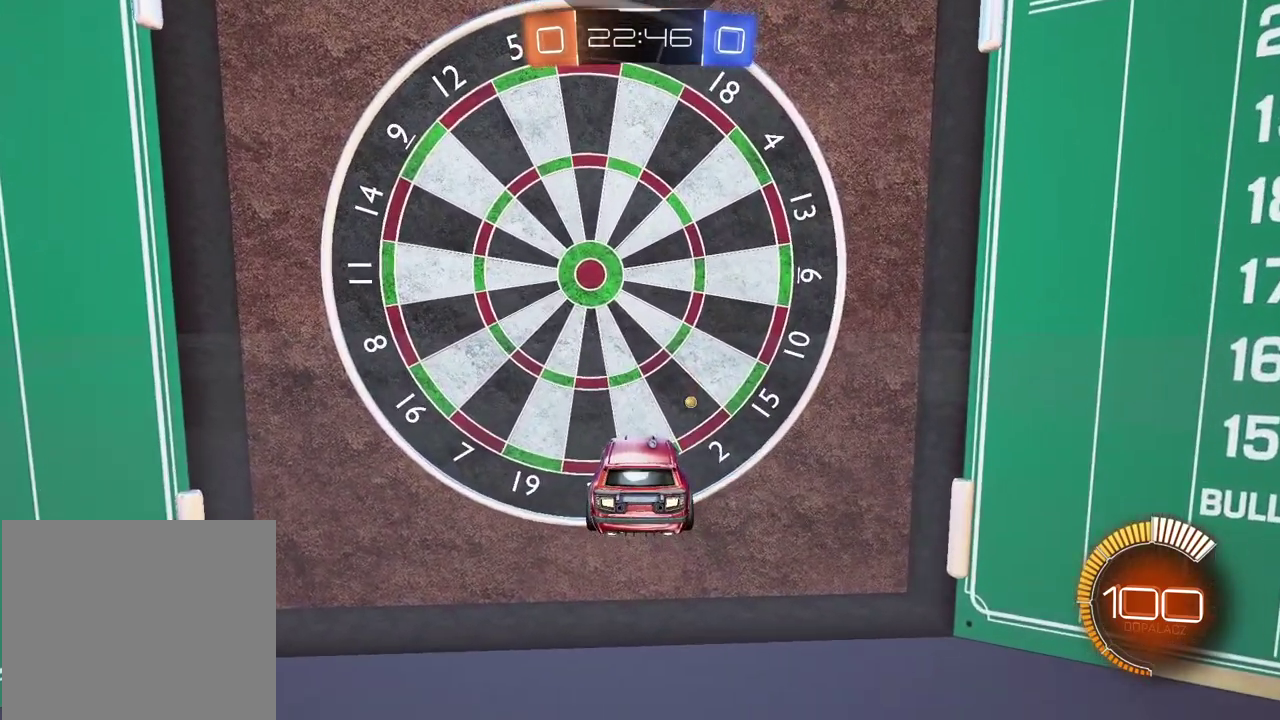
{"buttons": [], "left_stick": "left", "right_stick": "center", "events": [[433, "left_stick", "left"]]}
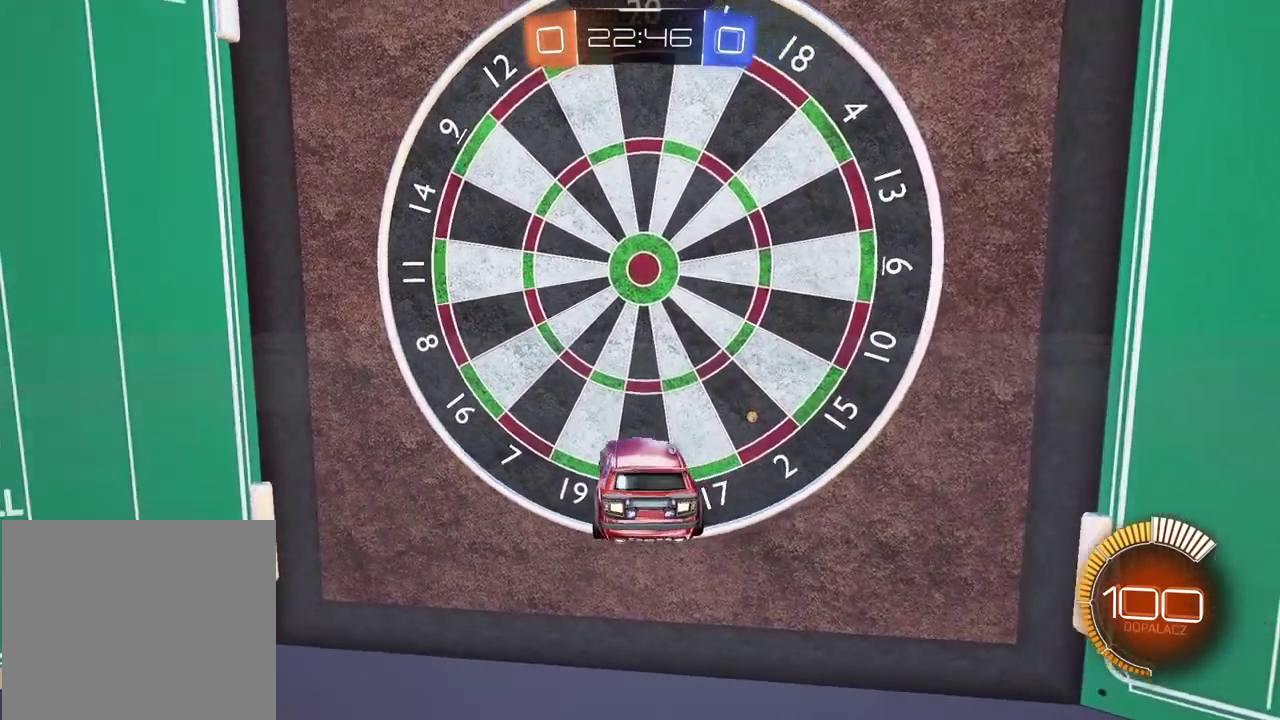
{"buttons": [], "left_stick": "left", "right_stick": "center", "events": []}
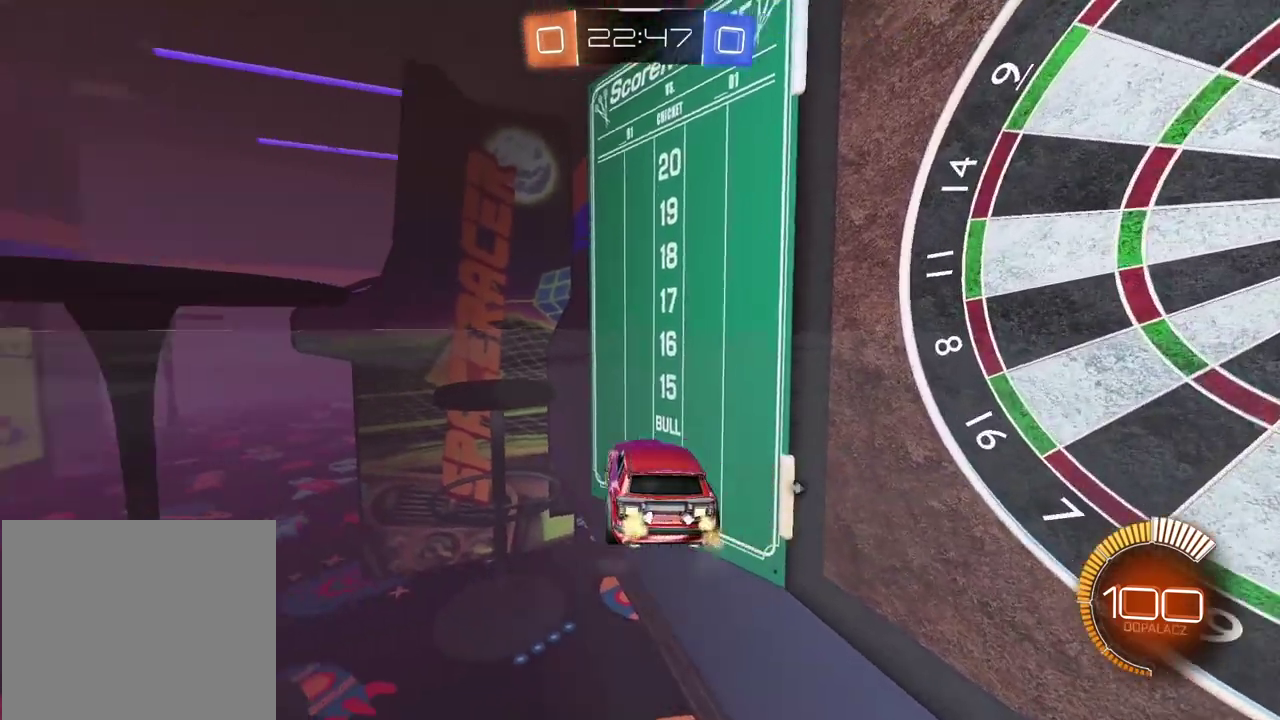
{"buttons": ["CIRCLE", "R2"], "left_stick": "left", "right_stick": "center", "events": [[167, "R2", "down"], [233, "CIRCLE", "down"]]}
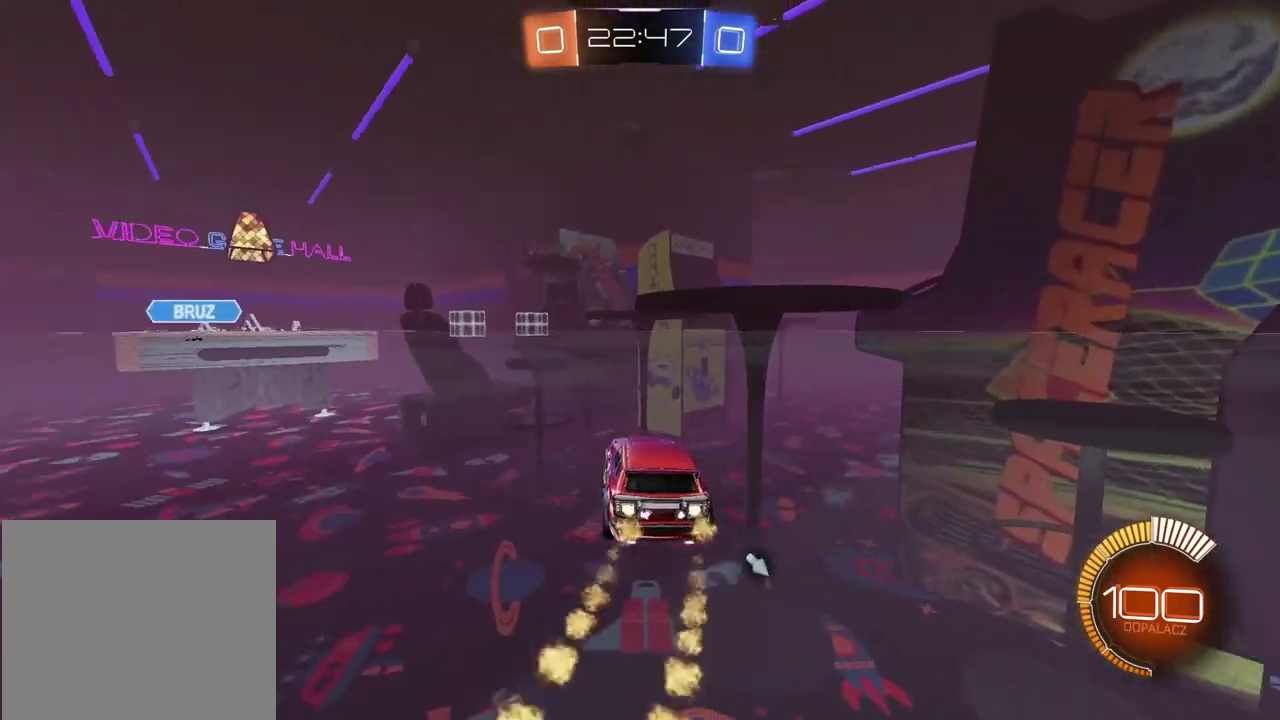
{"buttons": ["CIRCLE", "R2"], "left_stick": "center", "right_stick": "center", "events": [[133, "left_stick", "center"]]}
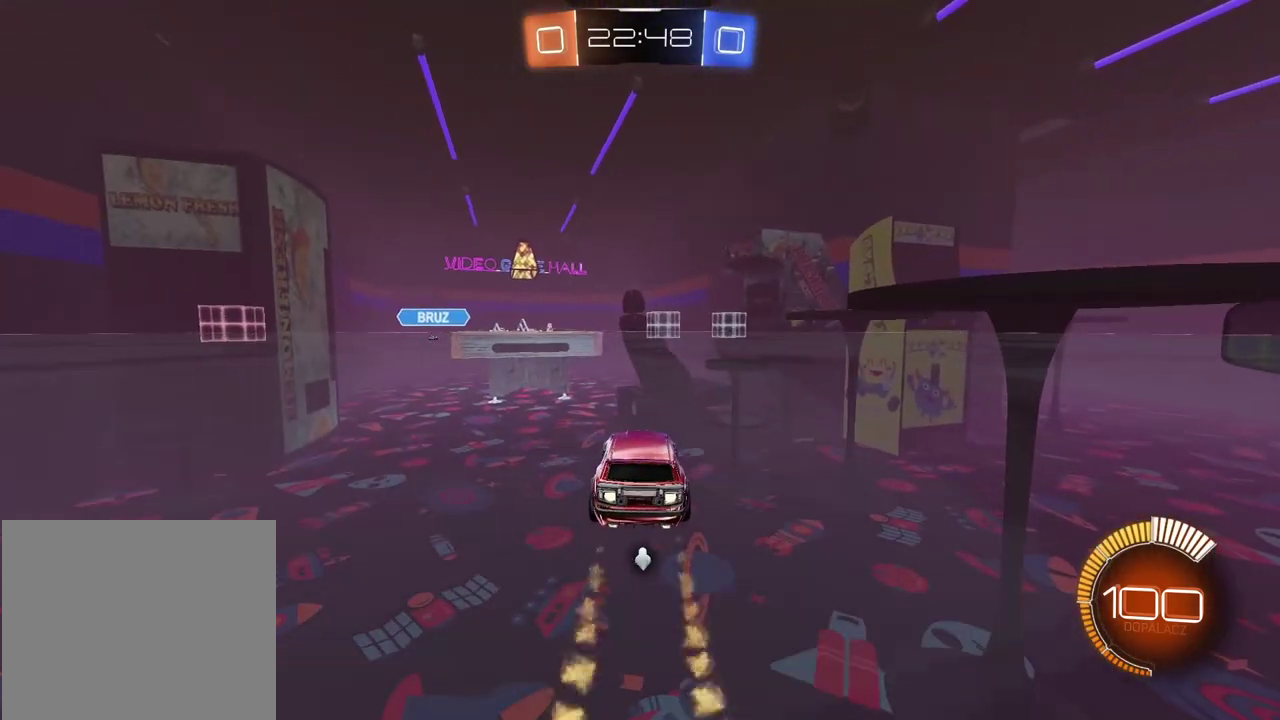
{"buttons": ["R2"], "left_stick": "center", "right_stick": "center", "events": [[267, "CIRCLE", "up"]]}
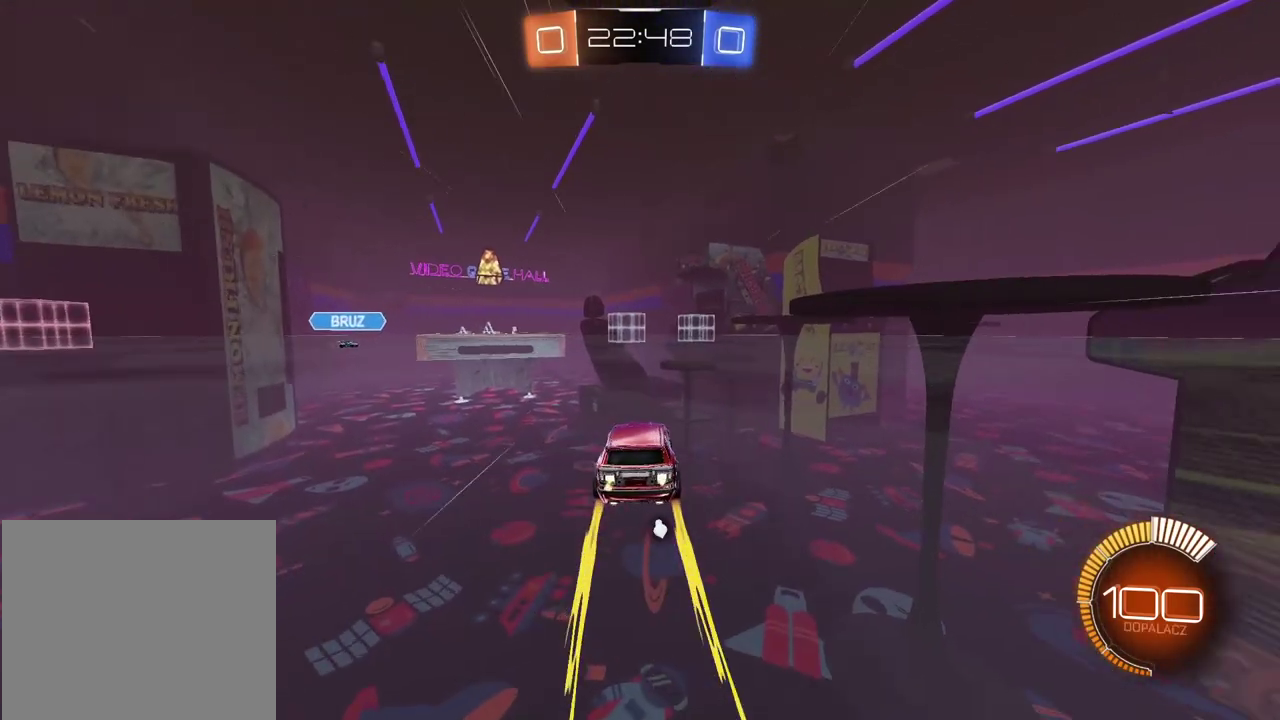
{"buttons": [], "left_stick": "center", "right_stick": "center", "events": [[200, "R2", "up"], [333, "left_stick", "left"], [400, "left_stick", "center"]]}
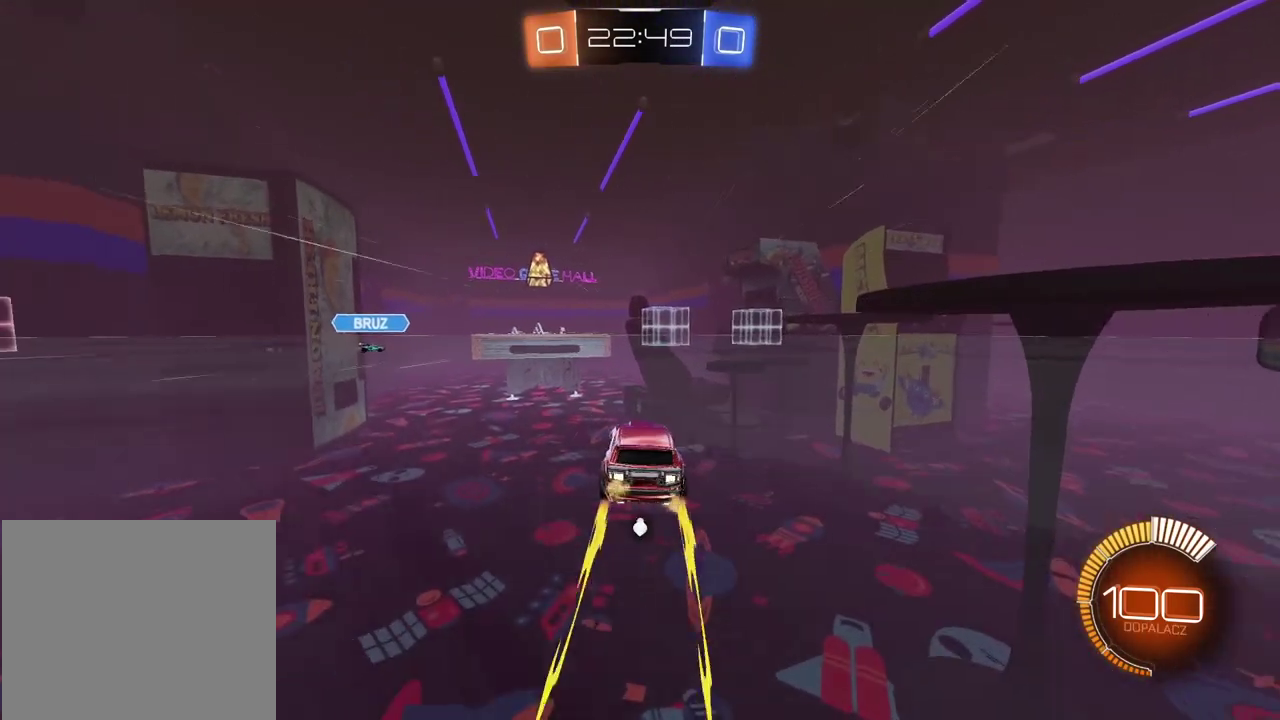
{"buttons": [], "left_stick": "center", "right_stick": "center", "events": []}
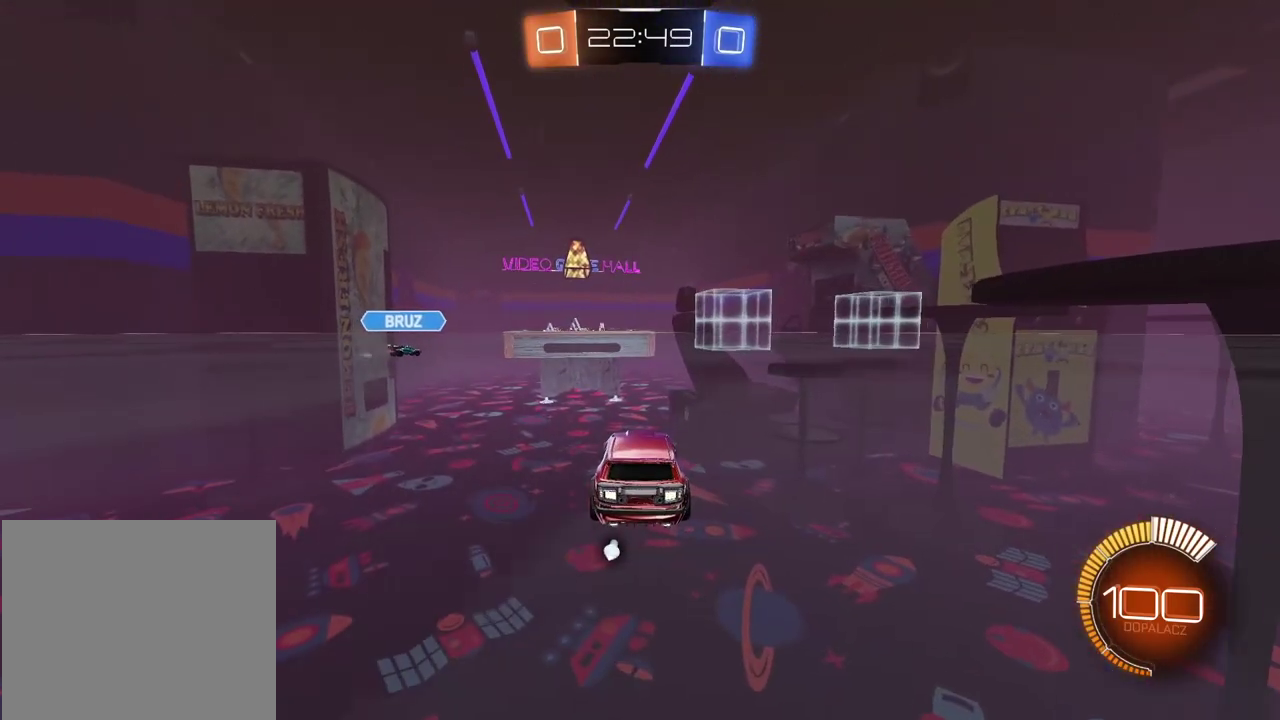
{"buttons": [], "left_stick": "right", "right_stick": "center", "events": [[233, "left_stick", "right"], [333, "L2", "down"], [500, "L2", "up"]]}
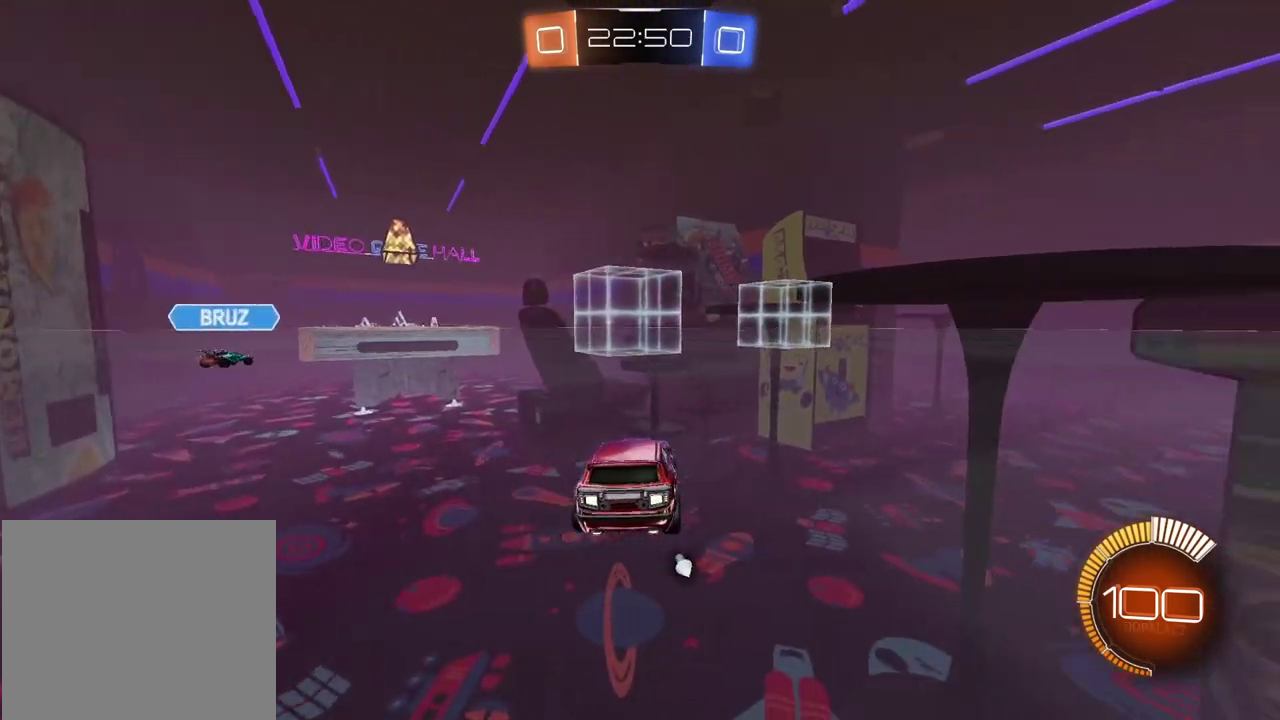
{"buttons": [], "left_stick": "center", "right_stick": "center", "events": [[17, "left_stick", "center"]]}
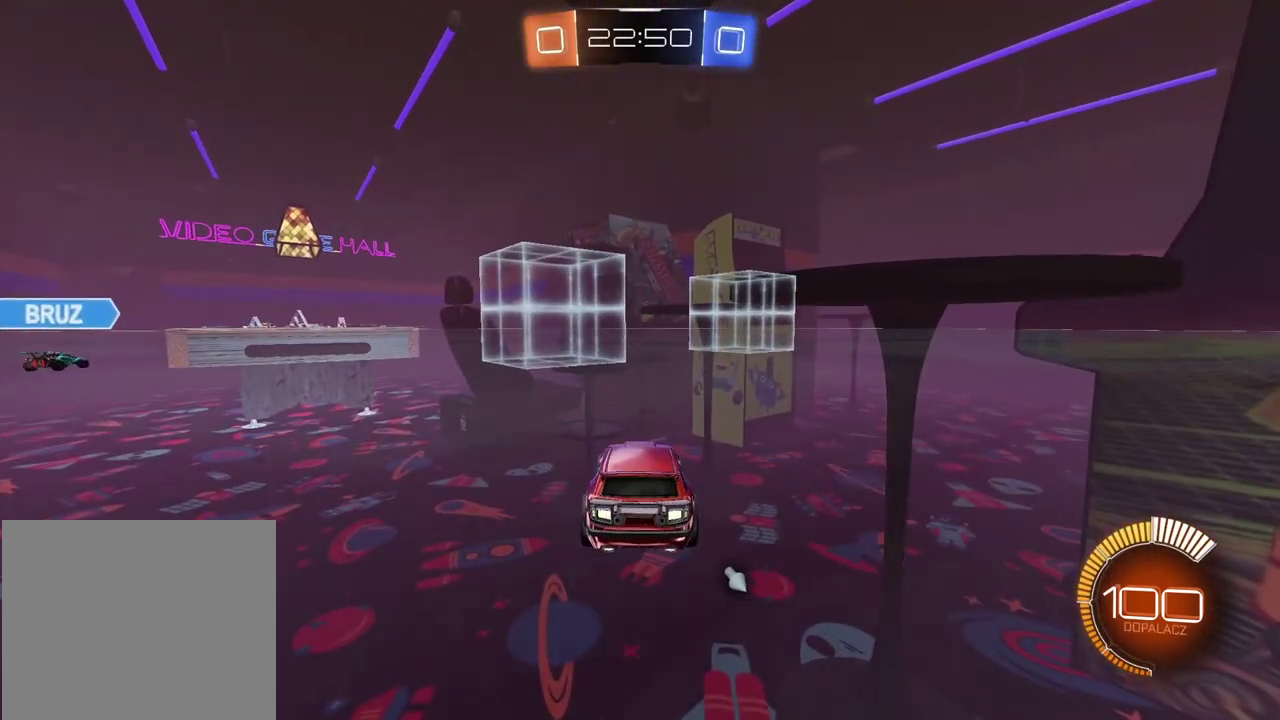
{"buttons": [], "left_stick": "center", "right_stick": "center", "events": []}